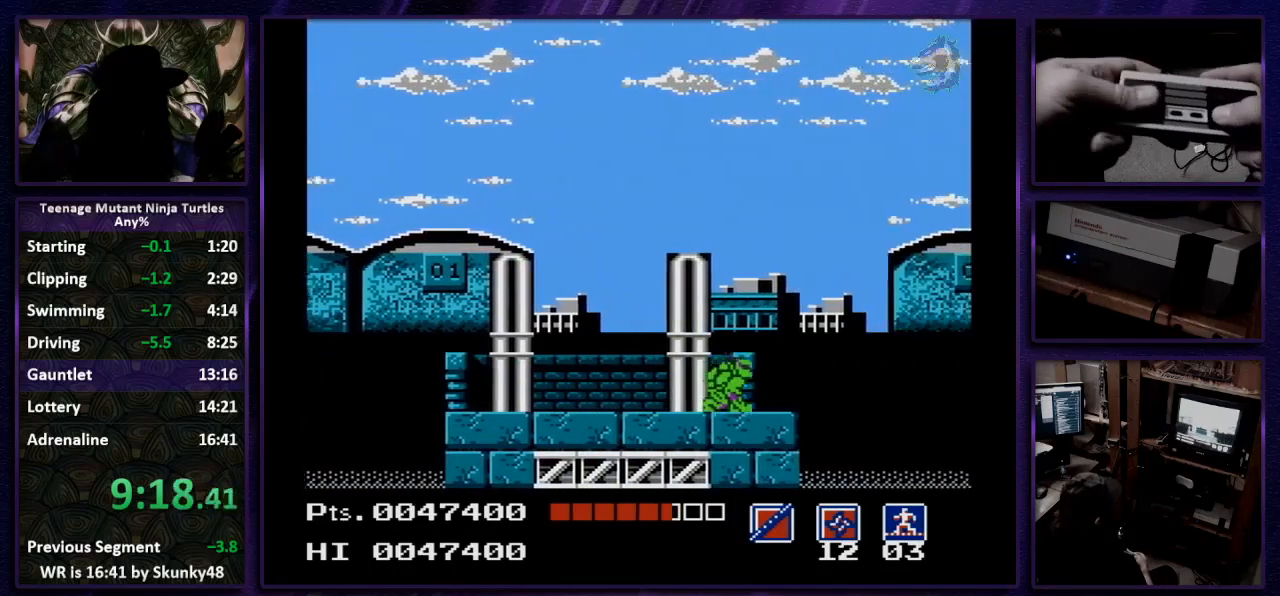
Gameplay with a controller (Nintendo layout); each line is a JSON object with the inputs held at the frame after it. "events" lists button and stick changes between this image and that frame as [ms after this image, input, new state], when the widget could be followed in between. Not read: L3 R3 SELECT.
{"buttons": [], "events": [[133, "DPAD_LEFT", "up"], [167, "B", "up"]]}
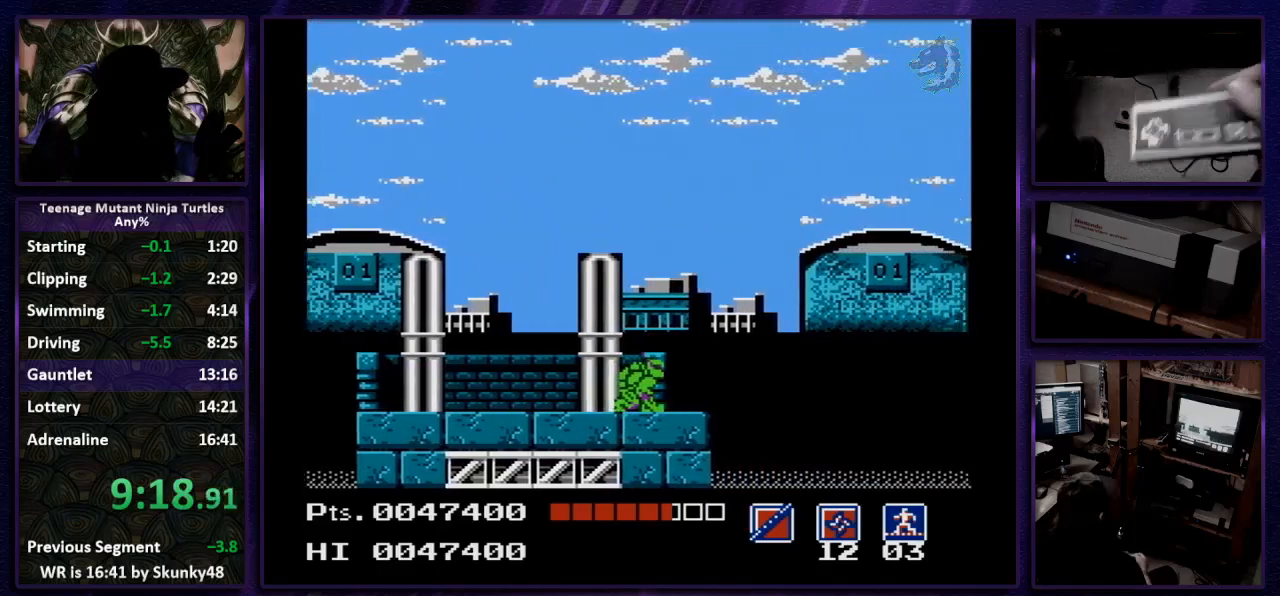
{"buttons": [], "events": []}
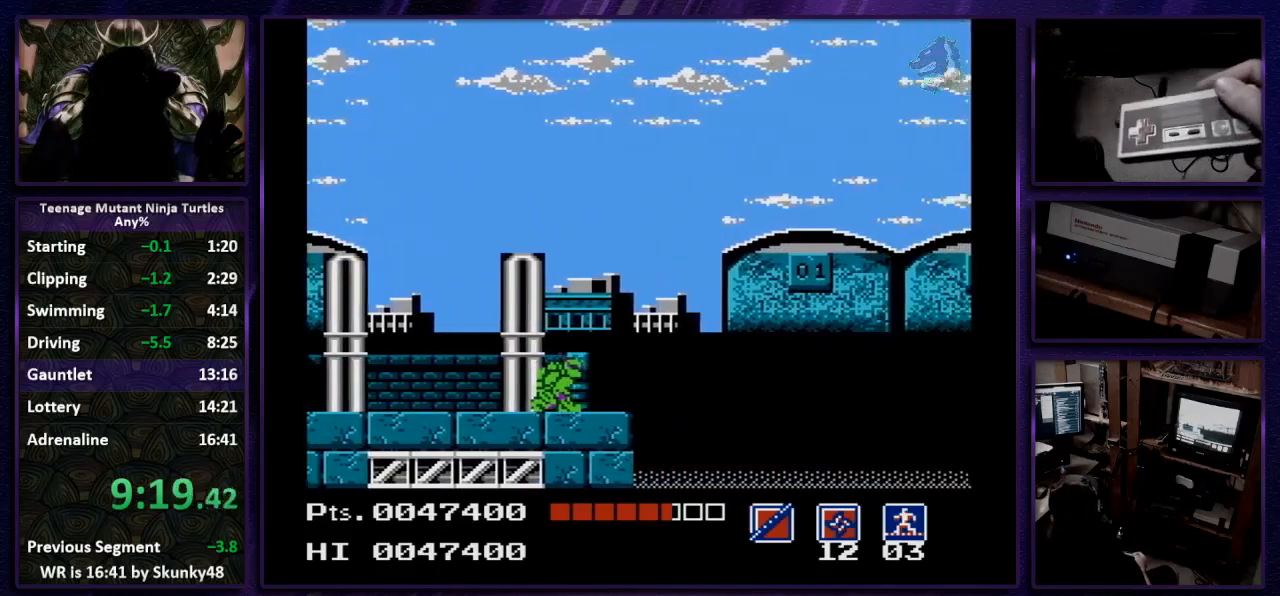
{"buttons": [], "events": []}
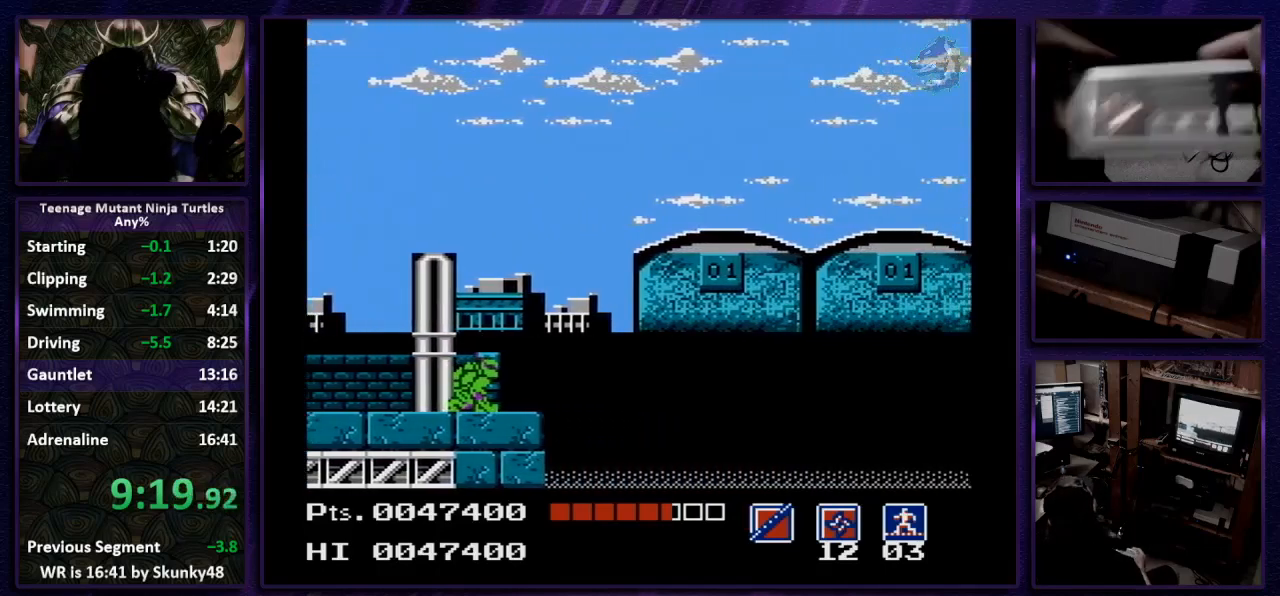
{"buttons": [], "events": []}
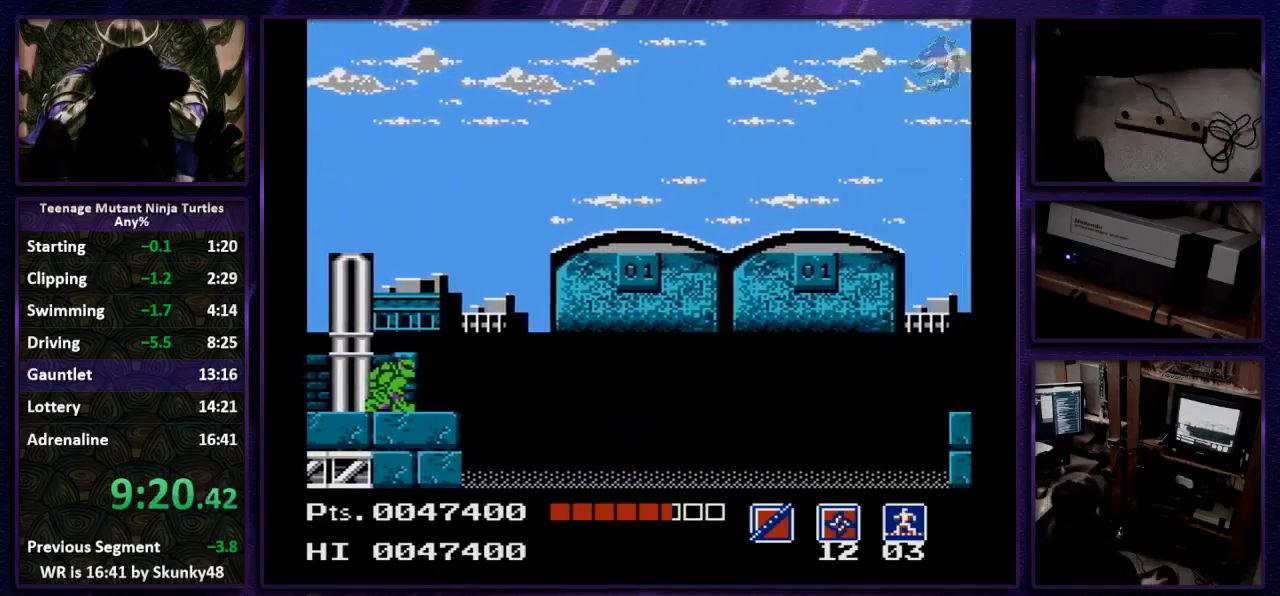
{"buttons": ["A", "B"], "events": [[100, "A", "down"], [100, "B", "down"], [267, "DPAD_LEFT", "down"], [467, "DPAD_LEFT", "up"]]}
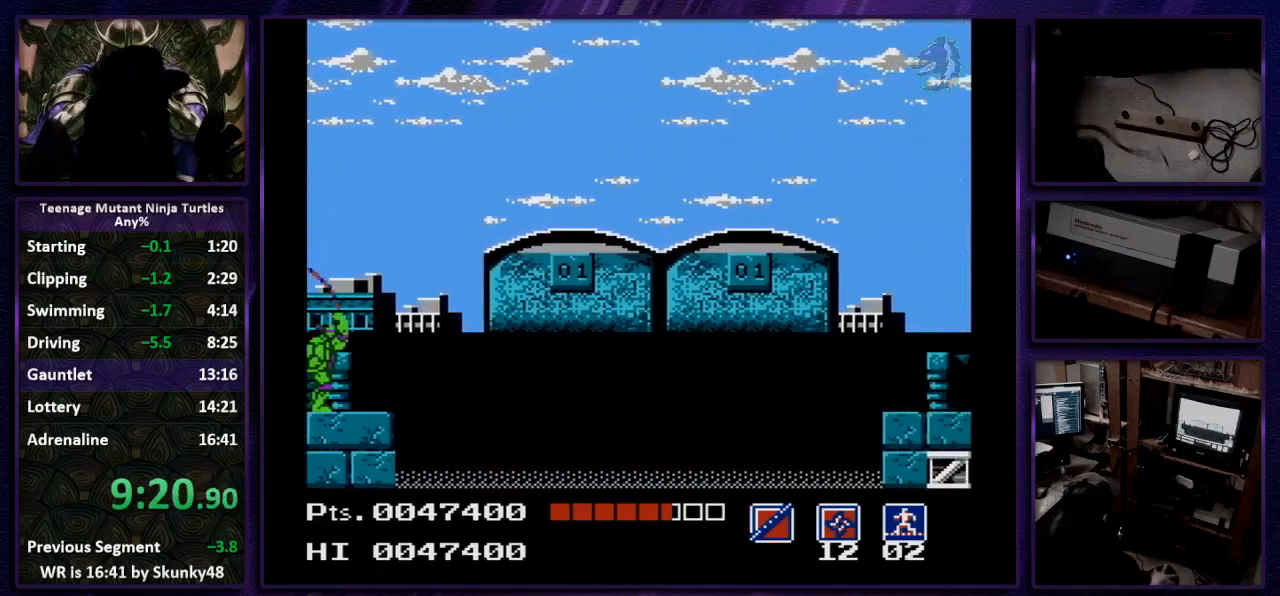
{"buttons": ["DPAD_LEFT"], "events": [[33, "B", "up"], [67, "B", "down"], [267, "DPAD_LEFT", "down"], [500, "A", "up"], [500, "B", "up"]]}
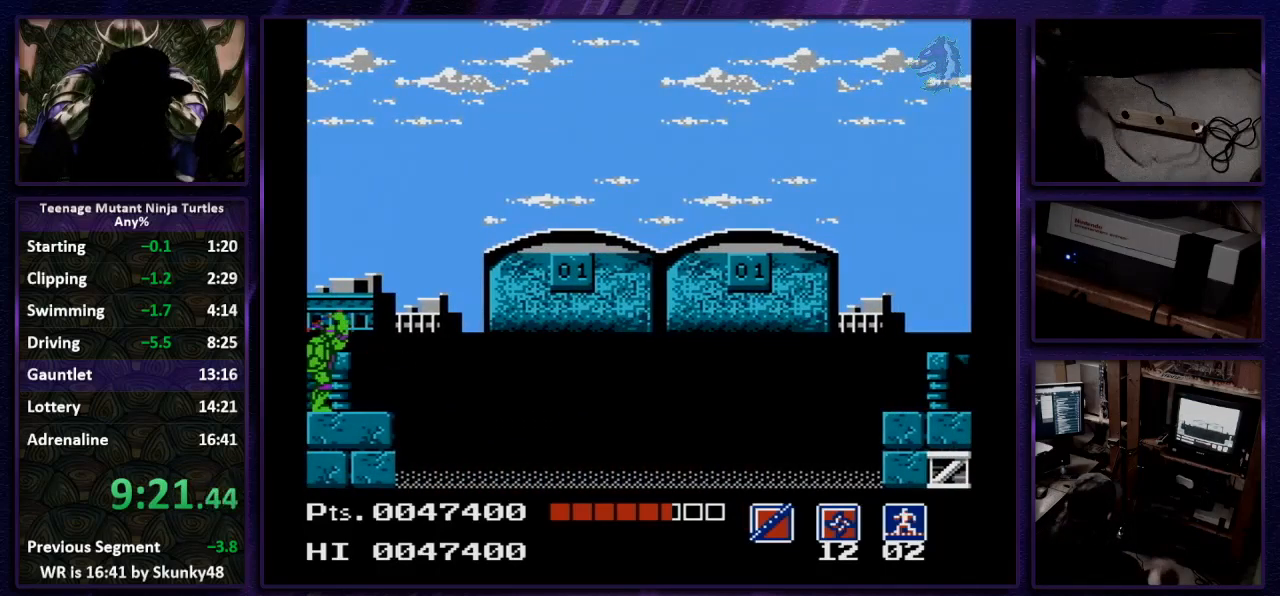
{"buttons": [], "events": [[67, "DPAD_LEFT", "up"]]}
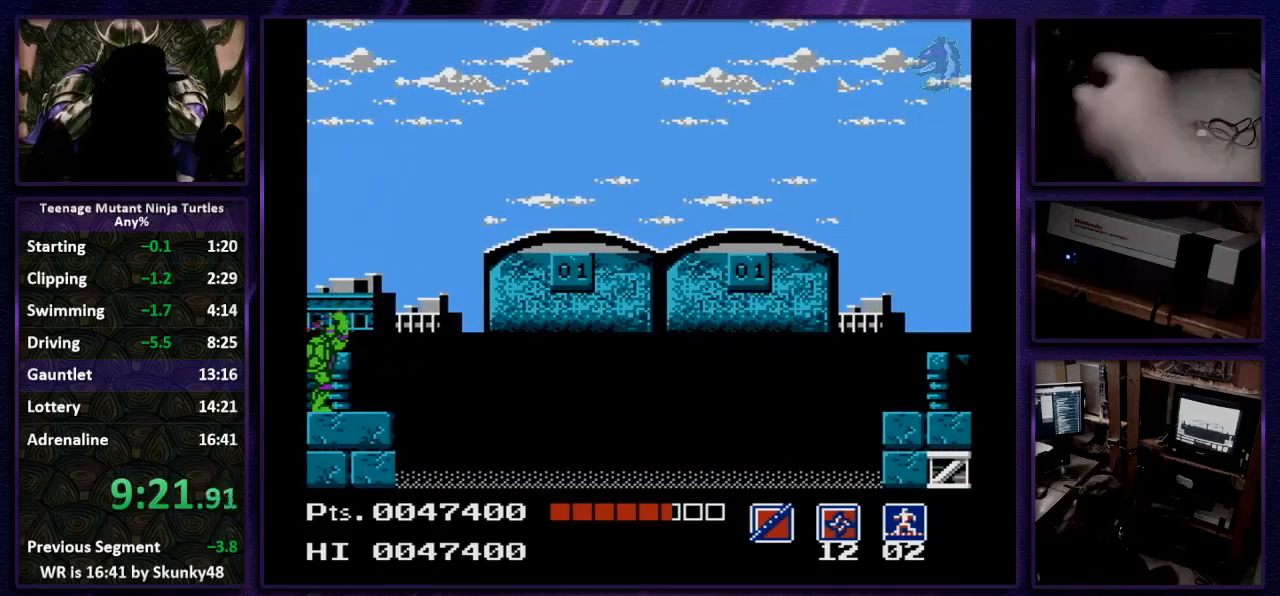
{"buttons": [], "events": []}
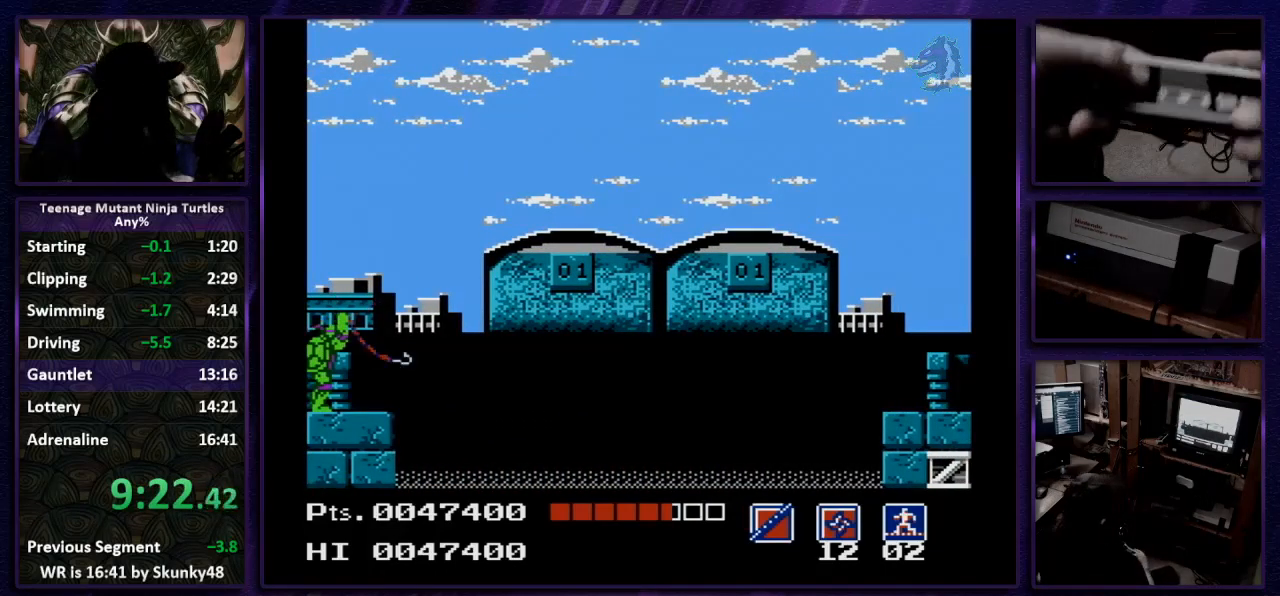
{"buttons": ["DPAD_RIGHT"], "events": [[200, "DPAD_RIGHT", "down"]]}
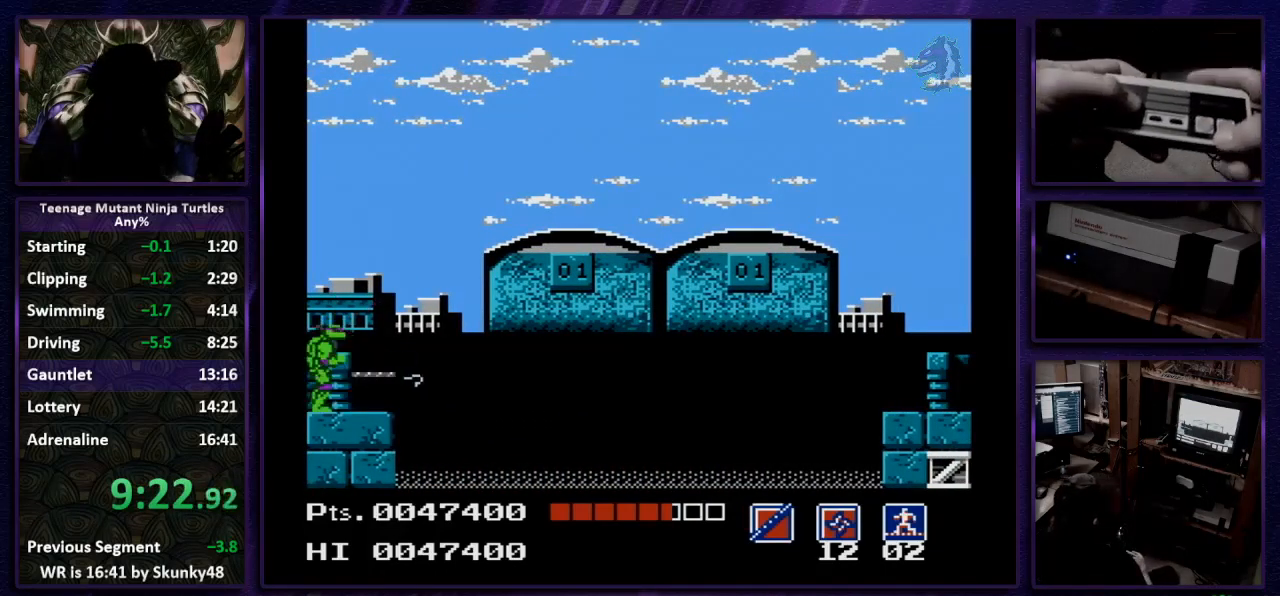
{"buttons": ["DPAD_RIGHT"], "events": []}
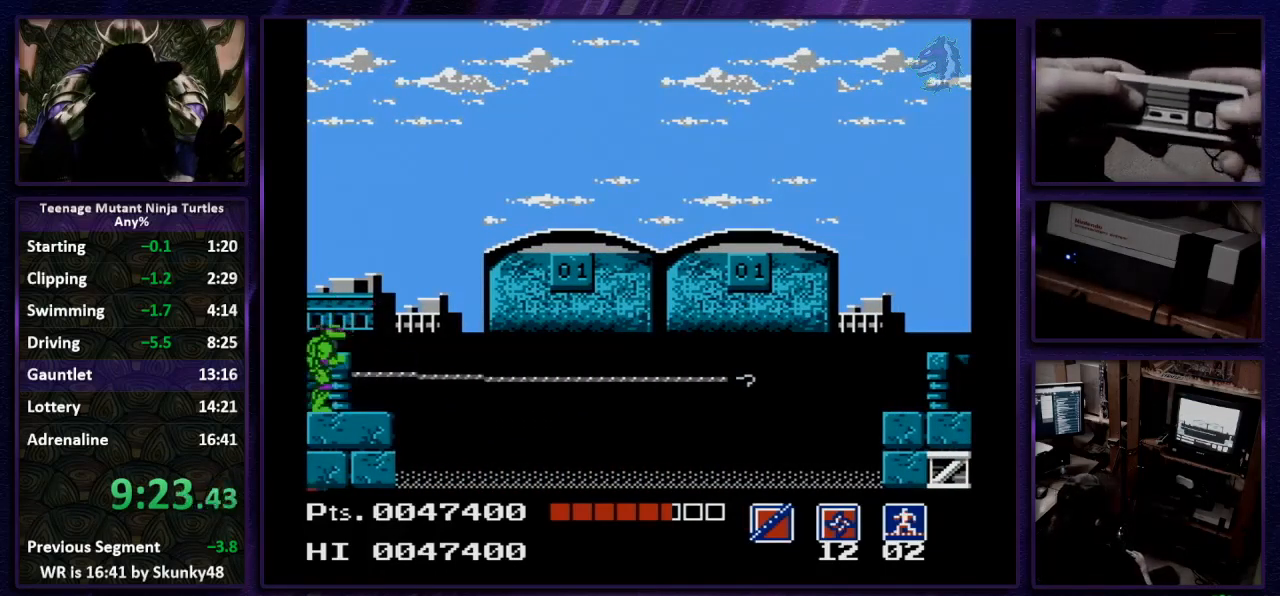
{"buttons": ["DPAD_RIGHT"], "events": []}
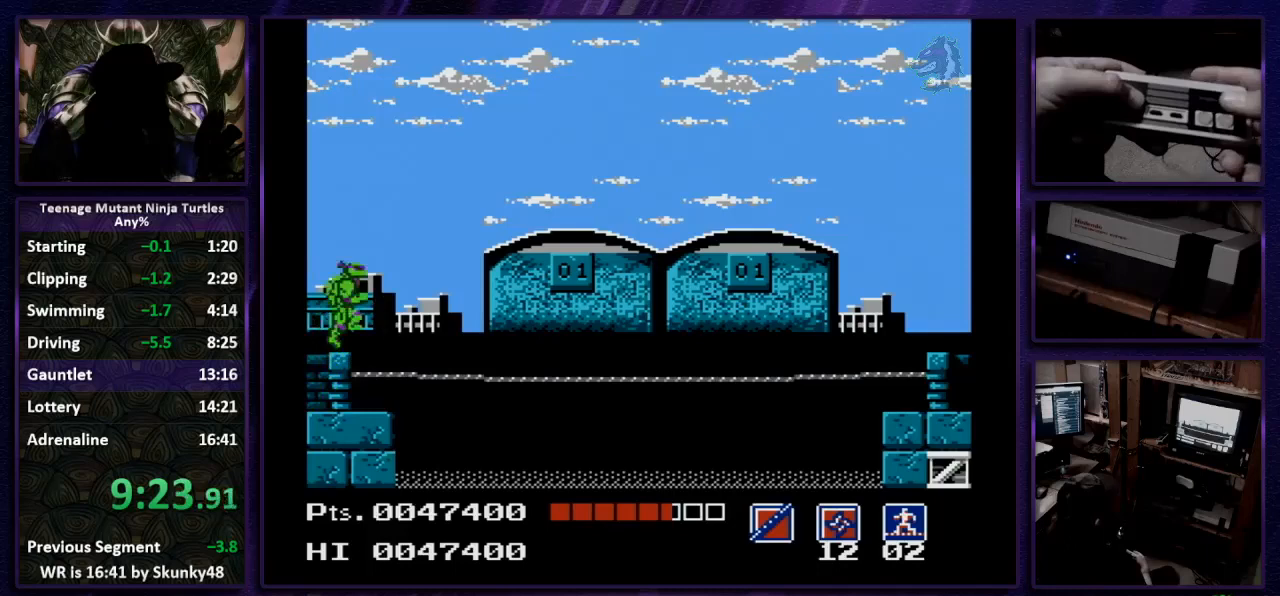
{"buttons": ["DPAD_RIGHT"], "events": []}
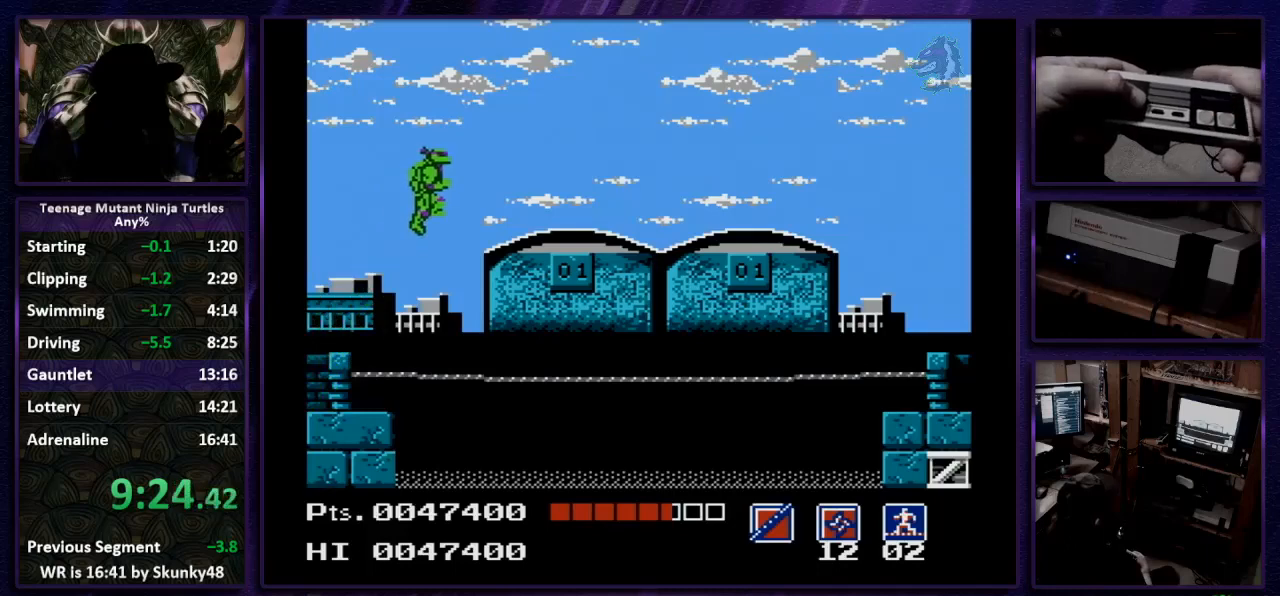
{"buttons": ["DPAD_RIGHT"], "events": [[167, "A", "down"], [500, "A", "up"]]}
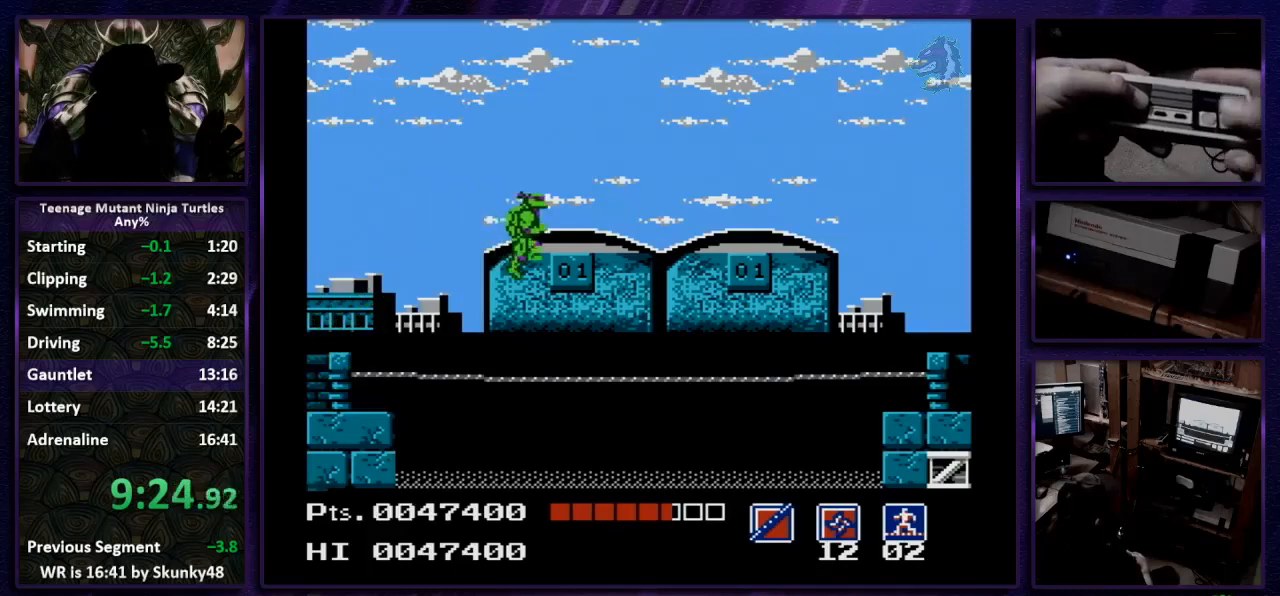
{"buttons": ["DPAD_RIGHT"], "events": []}
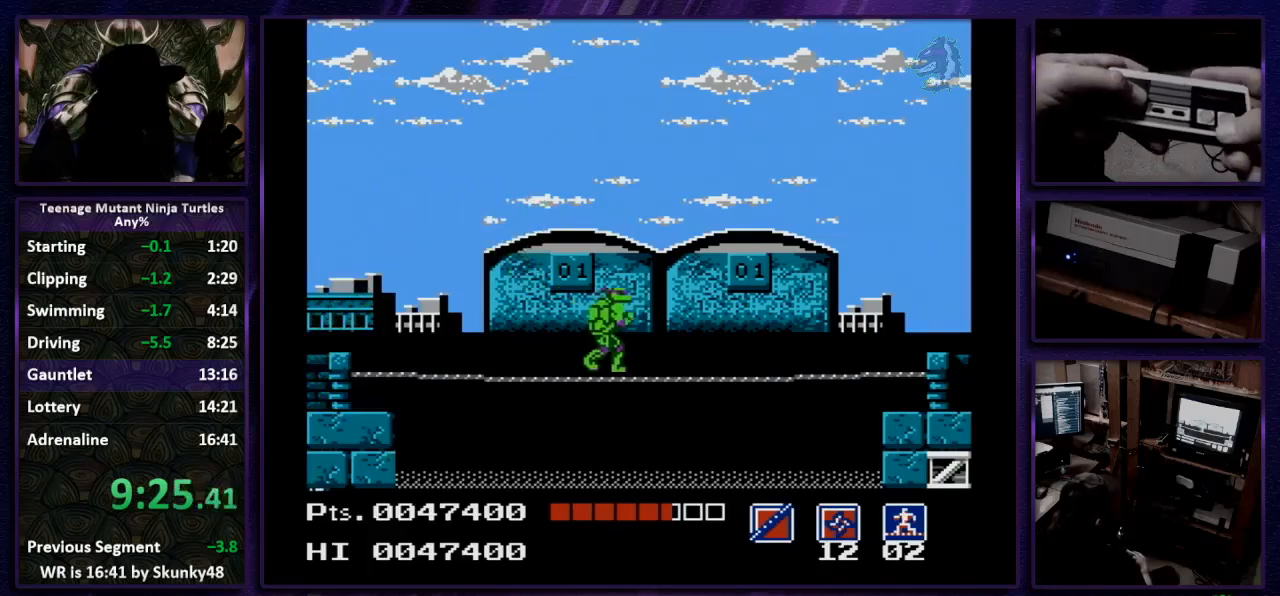
{"buttons": ["DPAD_RIGHT"], "events": []}
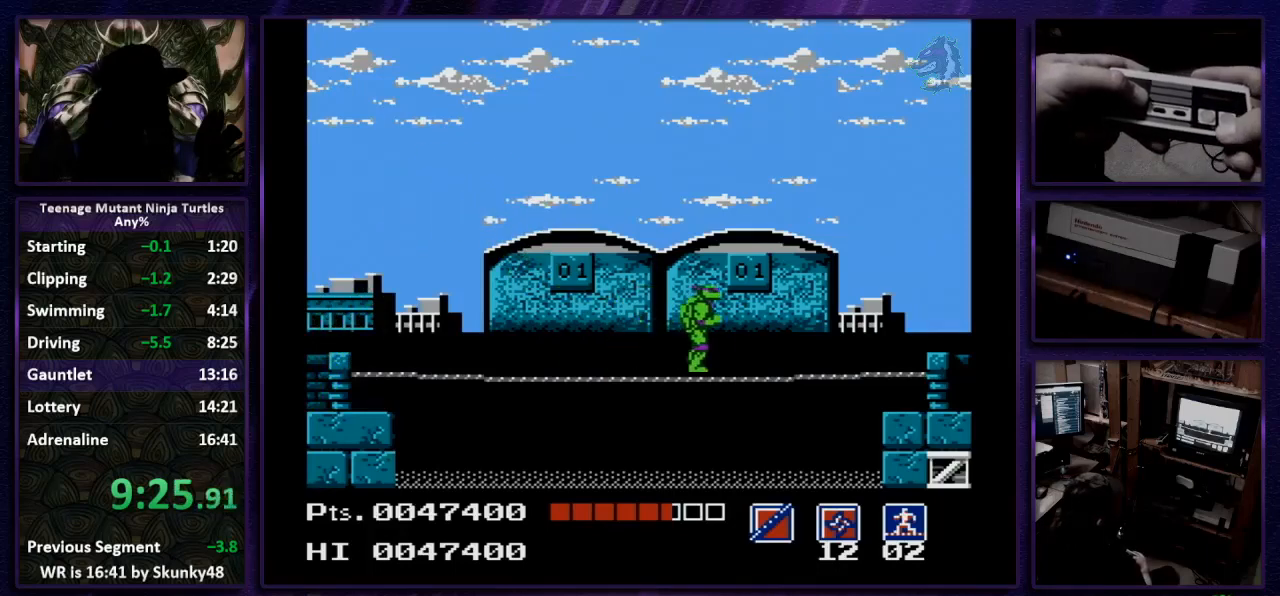
{"buttons": ["DPAD_RIGHT"], "events": []}
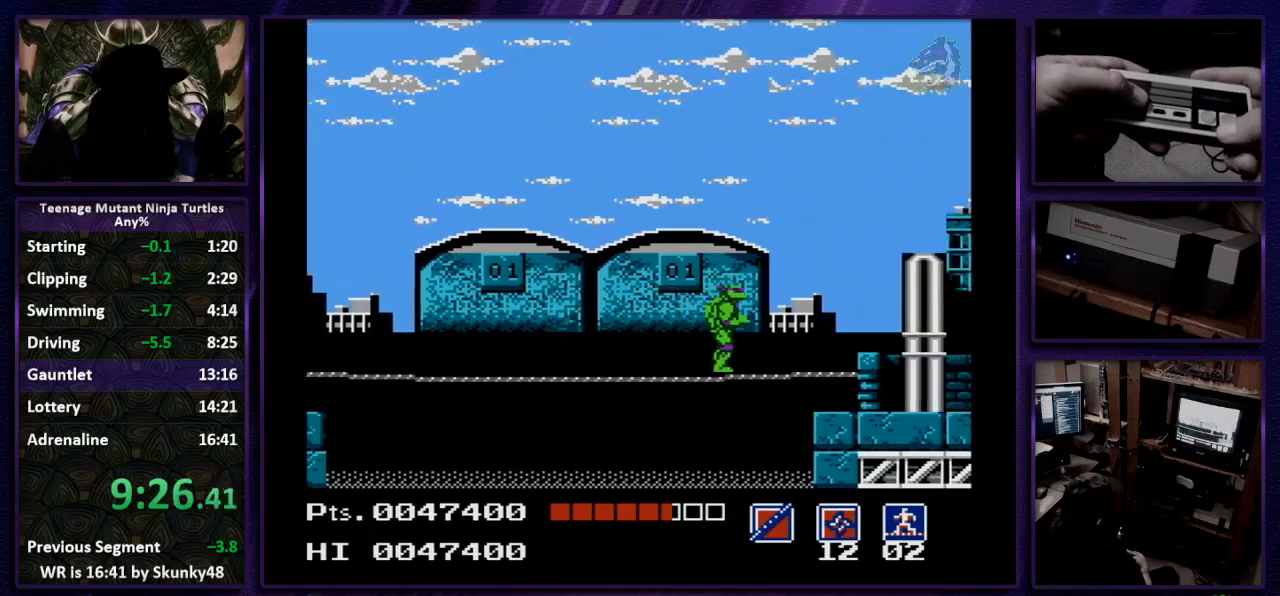
{"buttons": ["DPAD_RIGHT"], "events": []}
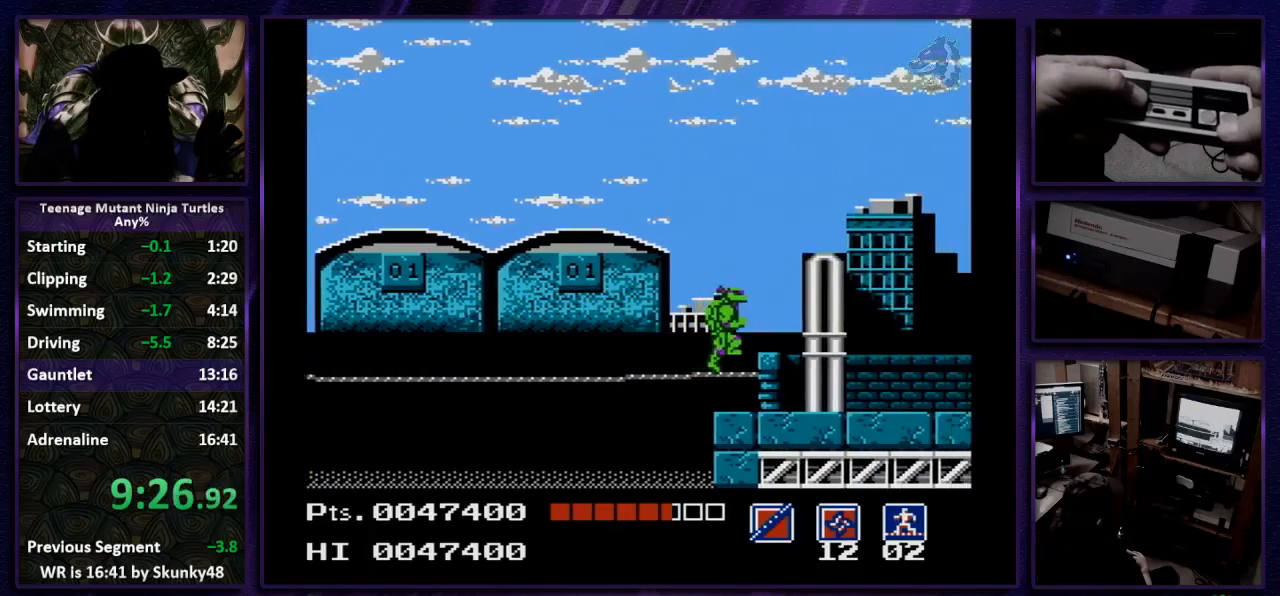
{"buttons": ["DPAD_RIGHT"], "events": []}
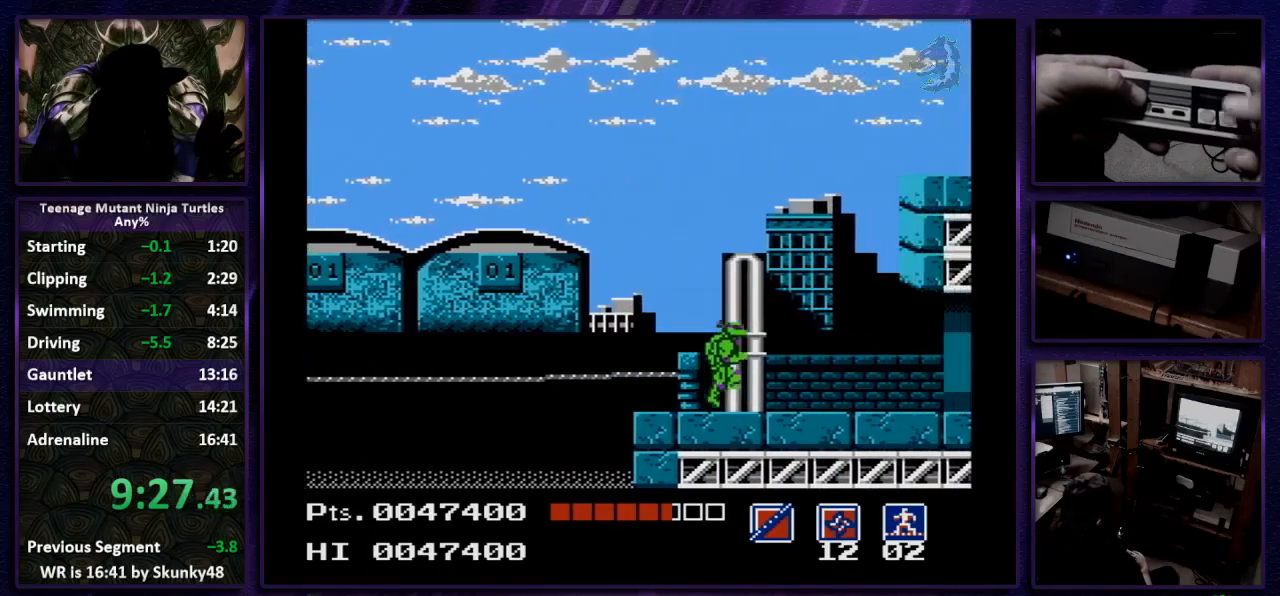
{"buttons": ["A", "DPAD_RIGHT"], "events": [[133, "A", "down"]]}
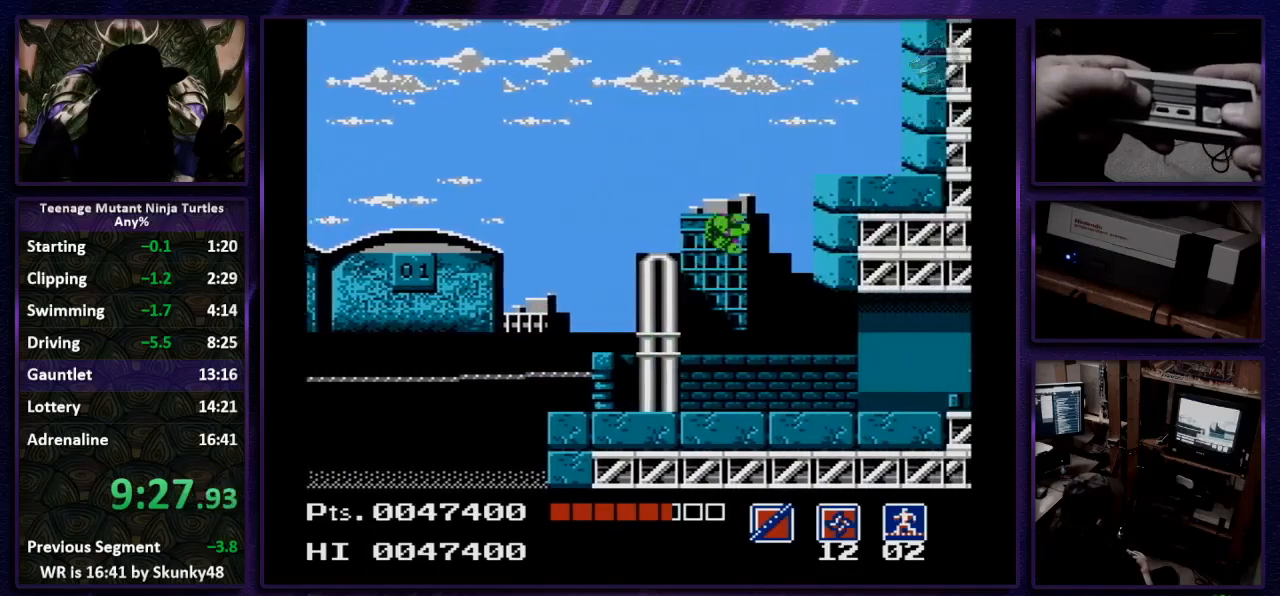
{"buttons": [], "events": [[100, "A", "up"], [100, "DPAD_RIGHT", "up"]]}
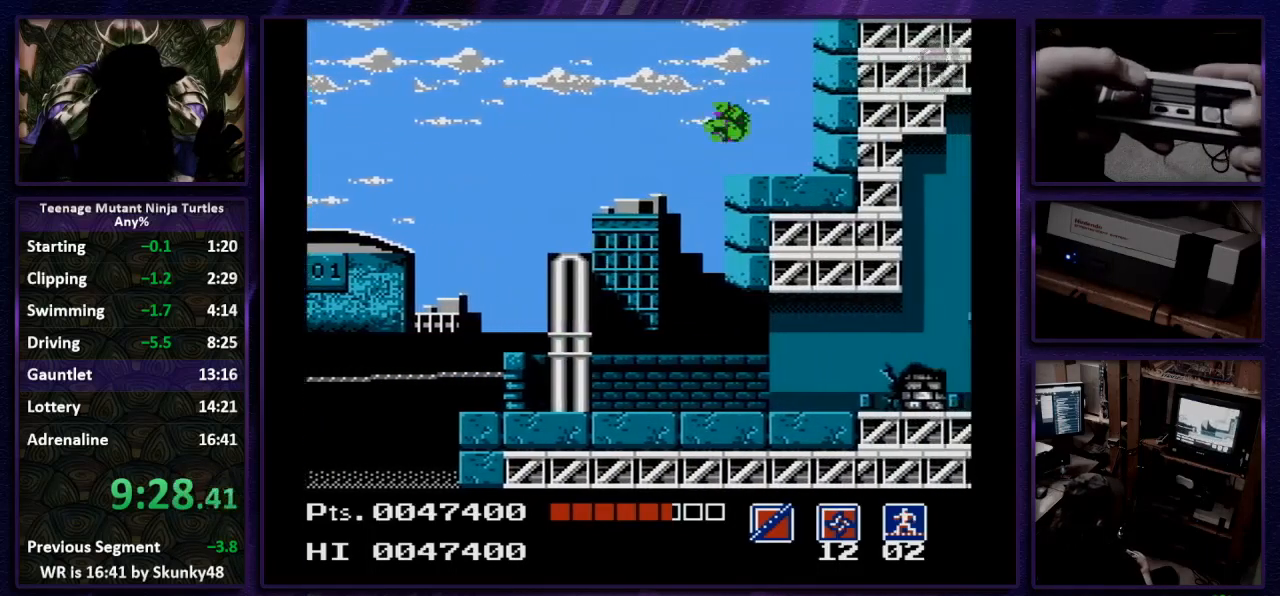
{"buttons": [], "events": [[267, "A", "down"], [267, "DPAD_RIGHT", "down"], [367, "DPAD_RIGHT", "up"], [467, "A", "up"]]}
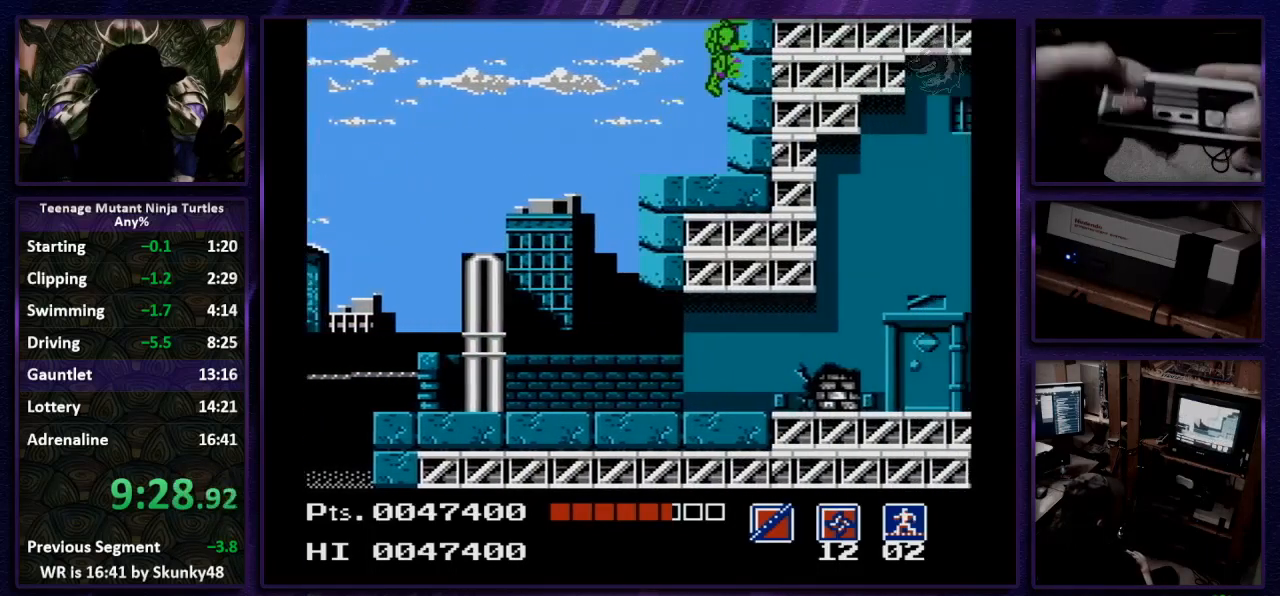
{"buttons": [], "events": []}
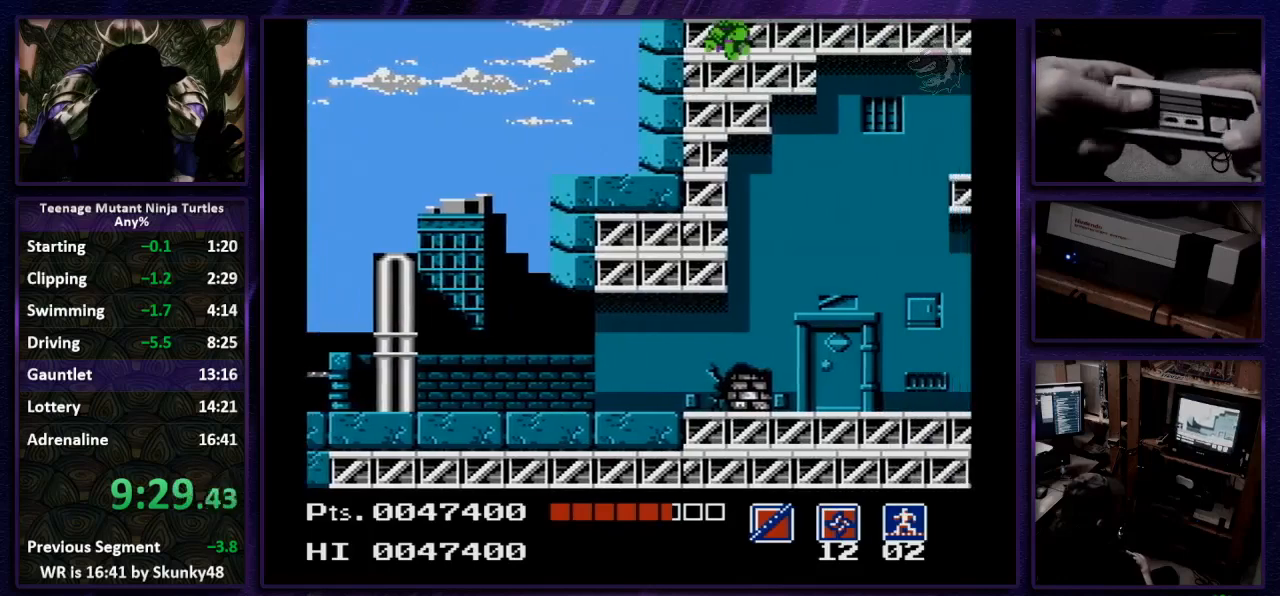
{"buttons": [], "events": [[33, "DPAD_LEFT", "down"], [167, "DPAD_LEFT", "up"]]}
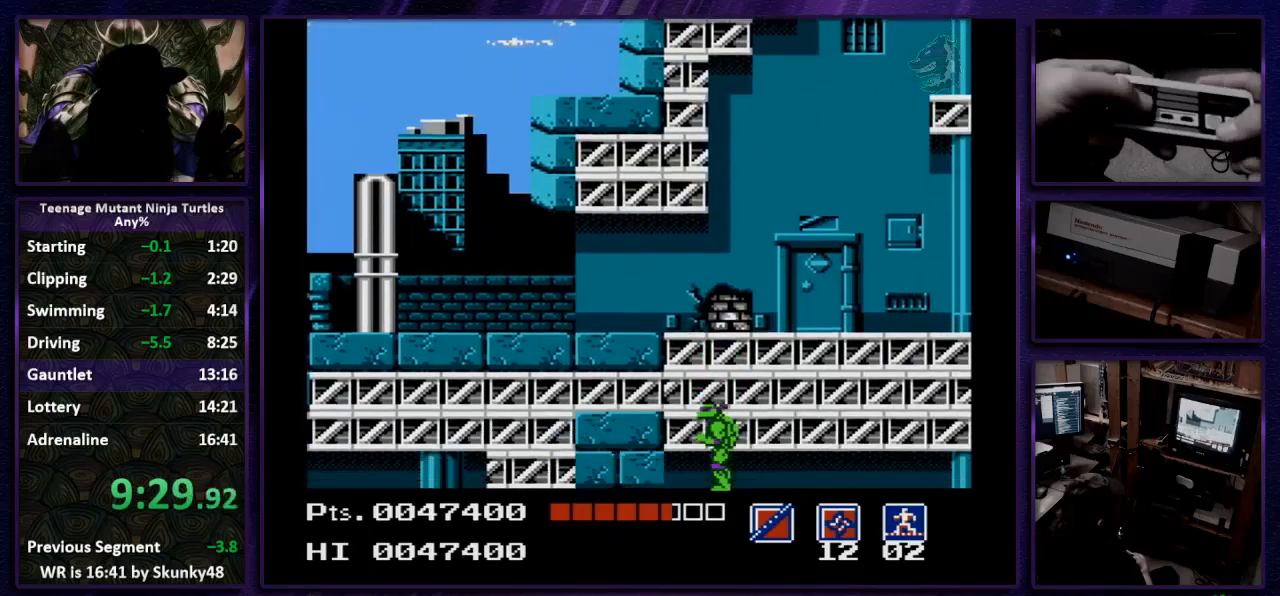
{"buttons": ["DPAD_RIGHT"], "events": [[33, "DPAD_RIGHT", "down"]]}
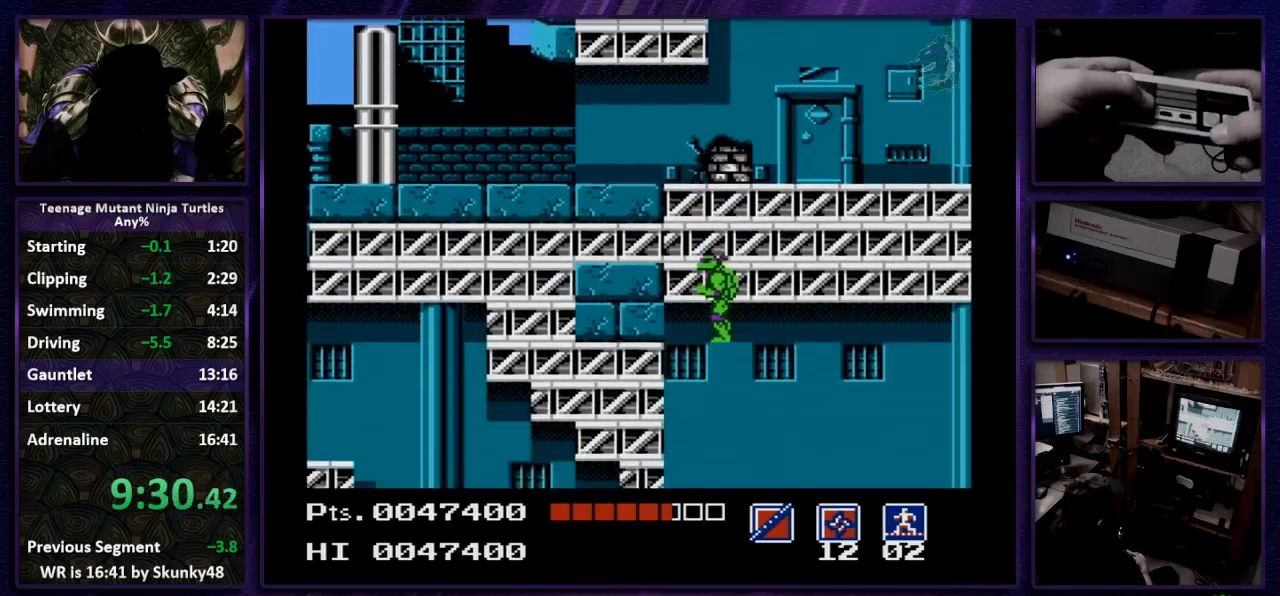
{"buttons": ["DPAD_RIGHT"], "events": []}
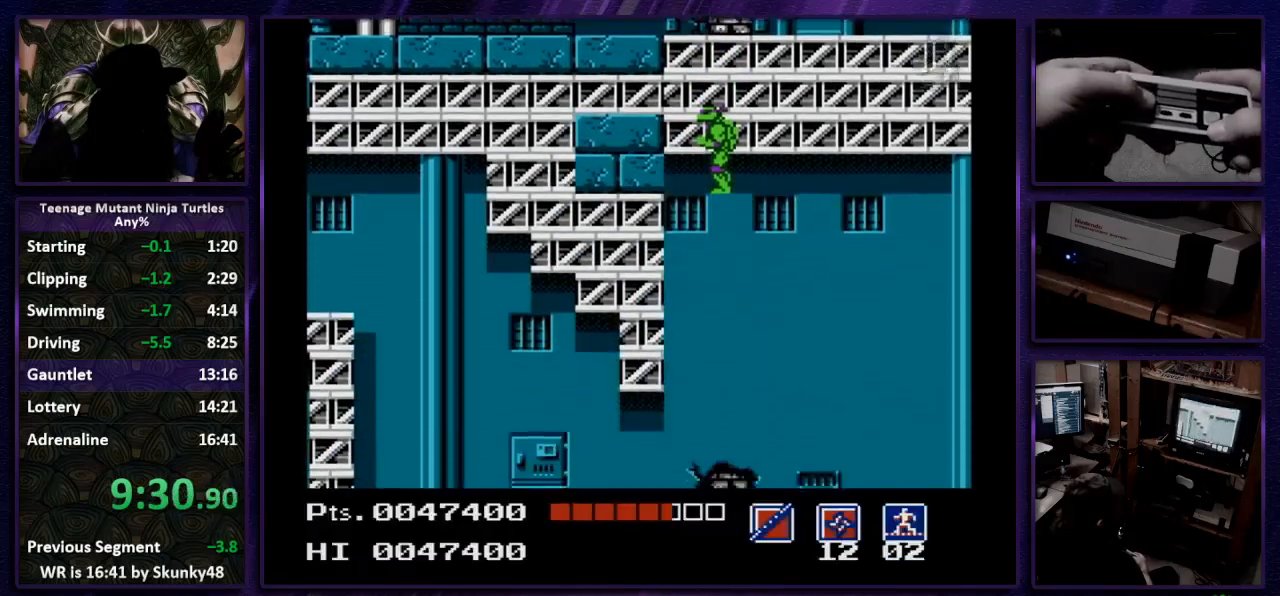
{"buttons": ["DPAD_RIGHT"], "events": []}
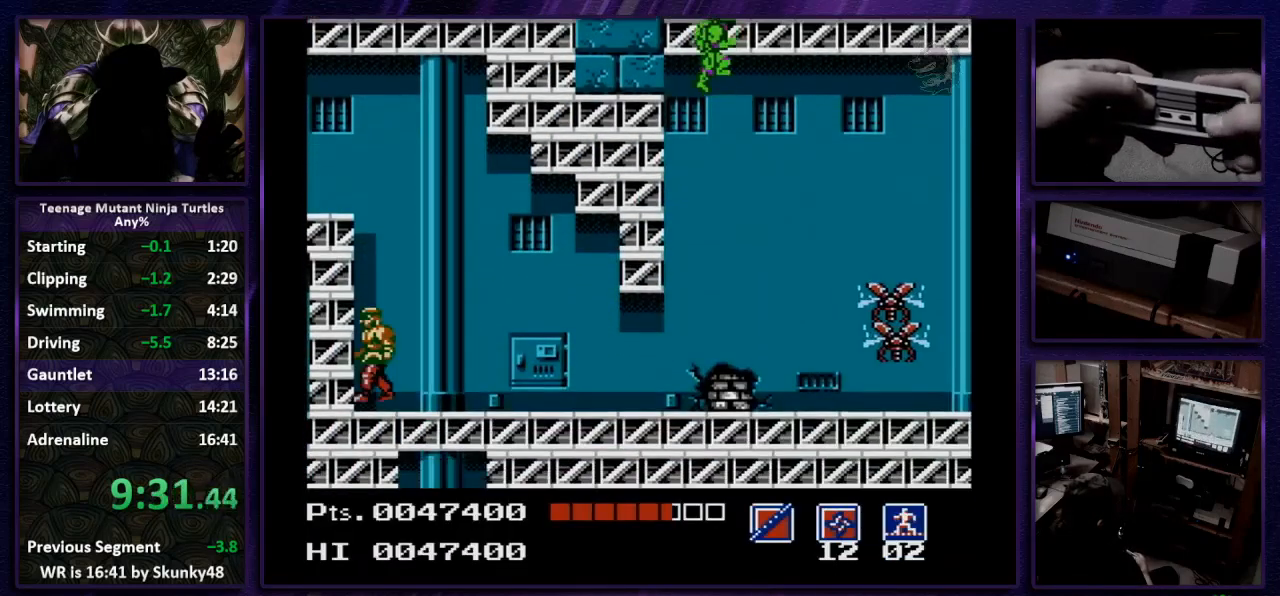
{"buttons": ["DPAD_DOWN"], "events": [[133, "DPAD_RIGHT", "up"], [233, "DPAD_DOWN", "down"], [333, "B", "down"], [467, "B", "up"]]}
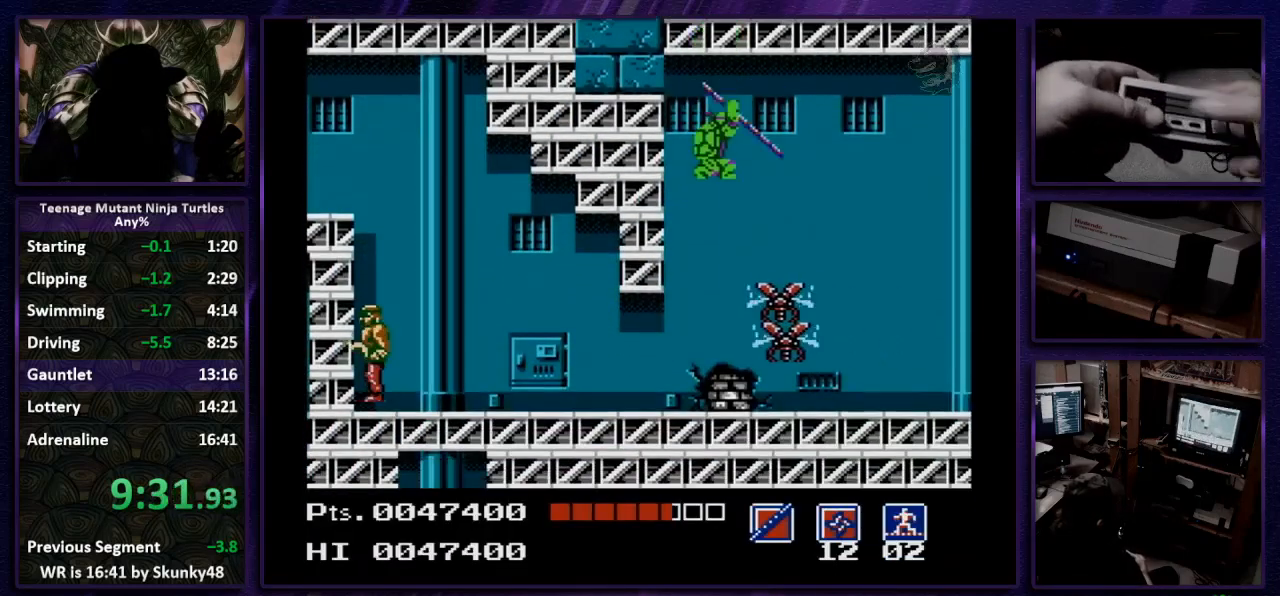
{"buttons": ["DPAD_LEFT"], "events": [[167, "DPAD_DOWN", "up"], [167, "DPAD_LEFT", "down"], [433, "B", "down"], [500, "B", "up"]]}
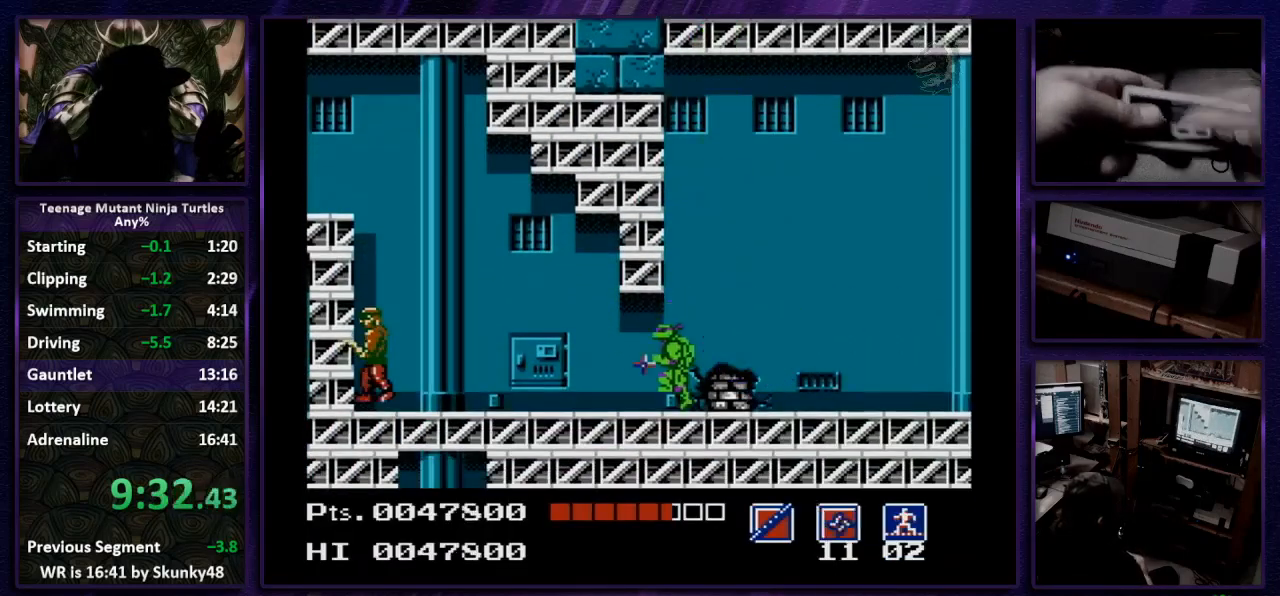
{"buttons": ["DPAD_LEFT"], "events": []}
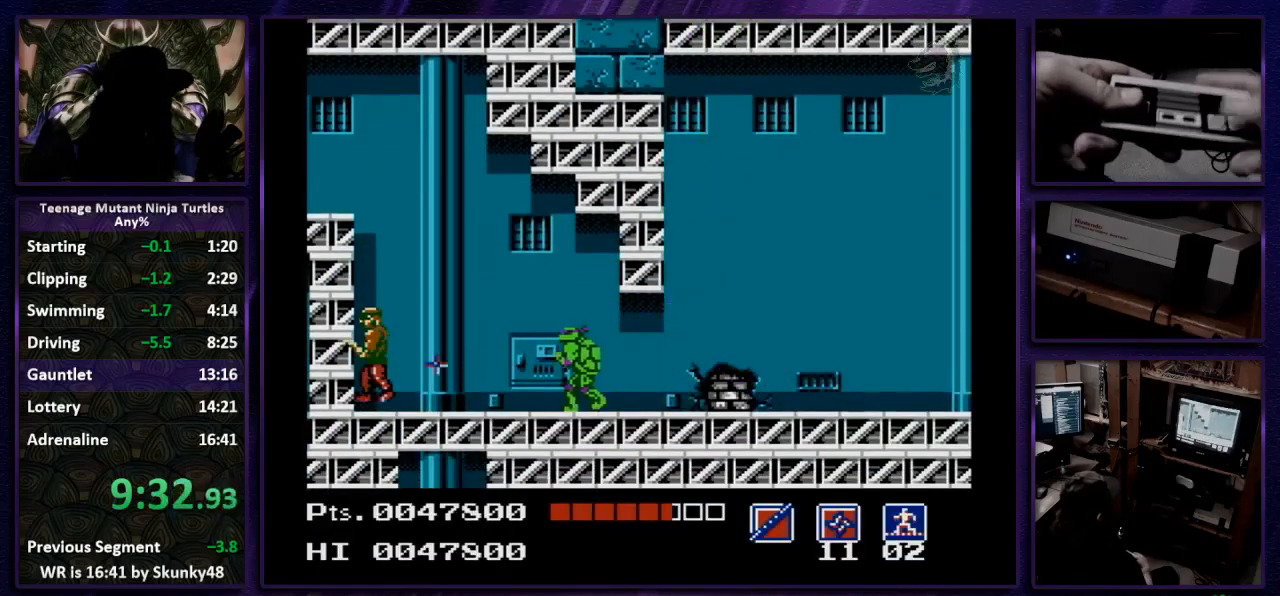
{"buttons": ["A", "DPAD_DOWN", "DPAD_LEFT"], "events": [[233, "A", "down"], [233, "DPAD_DOWN", "down"]]}